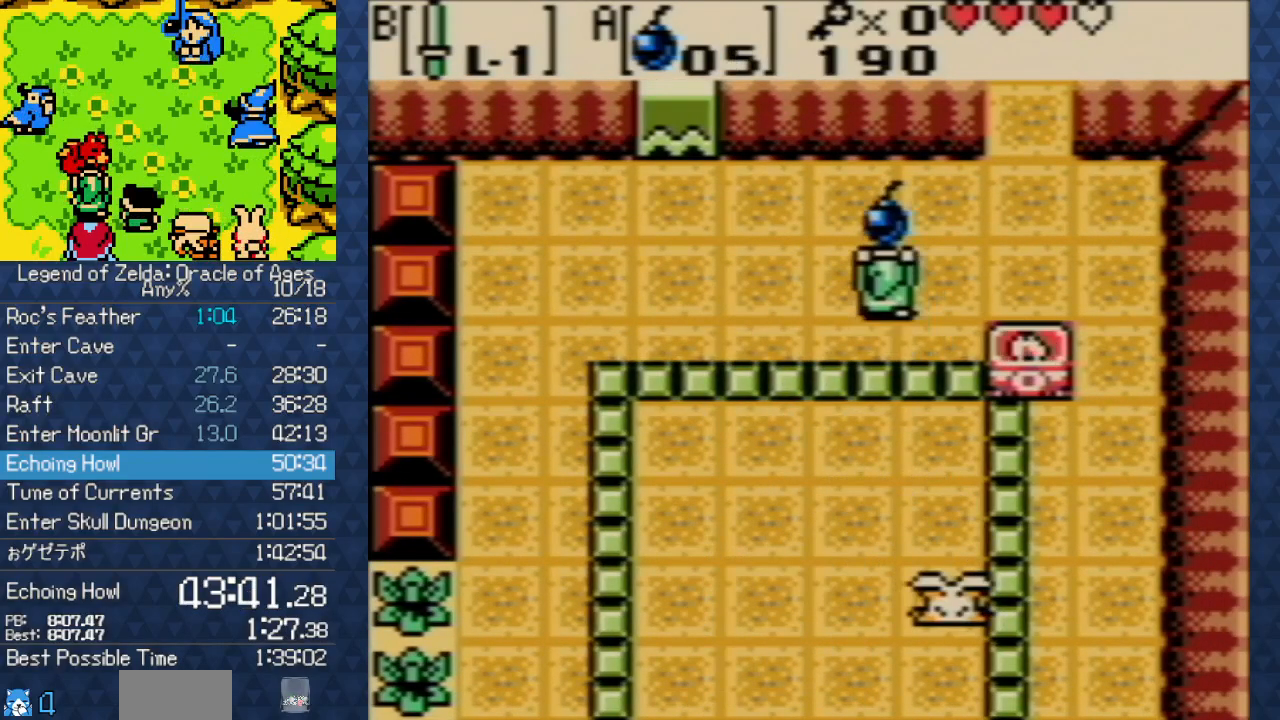
Gameplay with a controller (Nintendo layout); each line is a JSON object with the inputs held at the frame after it. "events" lists button and stick changes between this image and that frame as [ms after this image, input, new state], when the widget could be followed in between. Not read: L3 R3 START.
{"buttons": ["A", "DPAD_DOWN"], "events": [[50, "DPAD_UP", "up"], [183, "DPAD_DOWN", "down"], [333, "A", "down"]]}
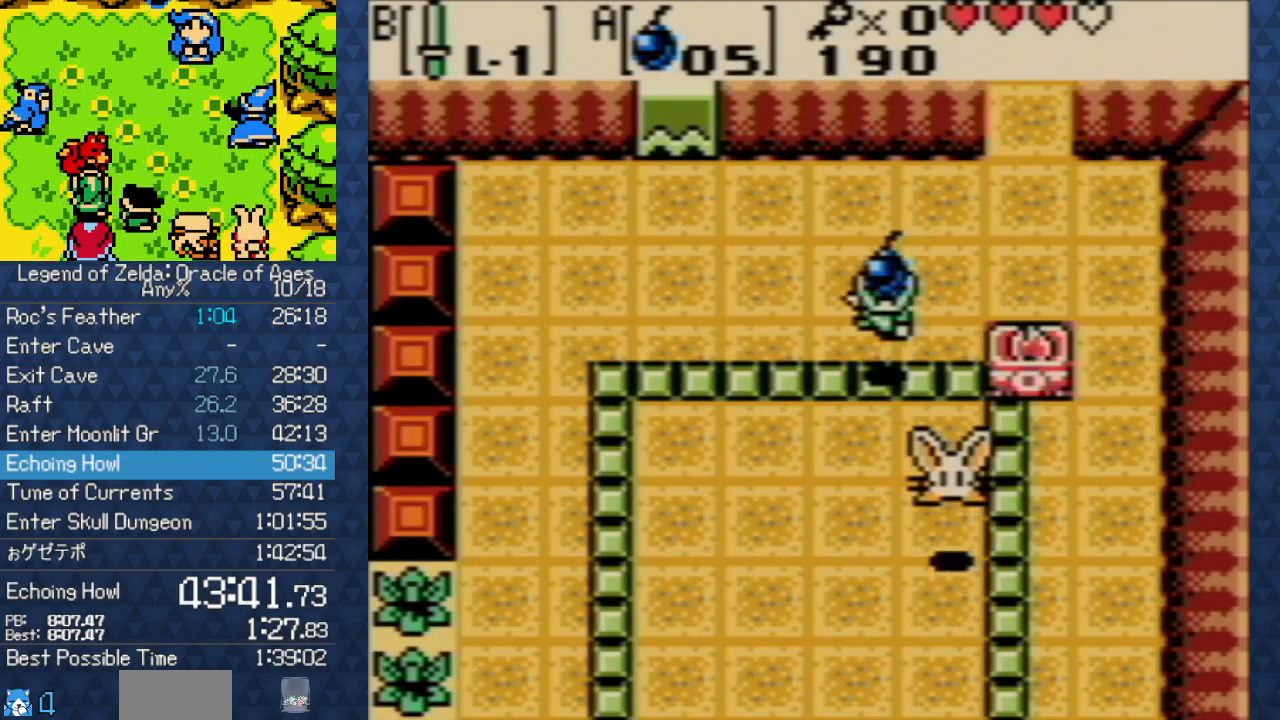
{"buttons": ["B", "DPAD_DOWN"], "events": [[50, "DPAD_DOWN", "up"], [67, "A", "up"], [183, "DPAD_RIGHT", "down"], [300, "DPAD_DOWN", "down"], [333, "DPAD_RIGHT", "up"], [483, "B", "down"]]}
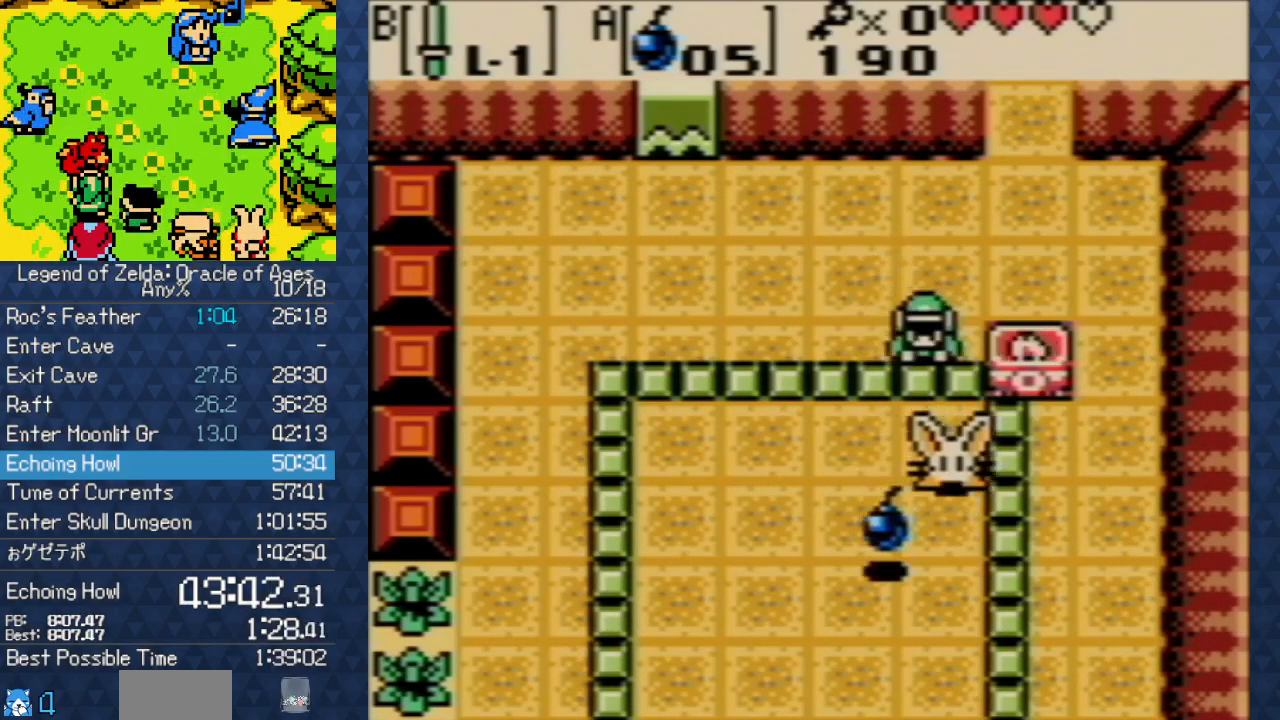
{"buttons": [], "events": [[67, "DPAD_DOWN", "up"], [183, "B", "up"]]}
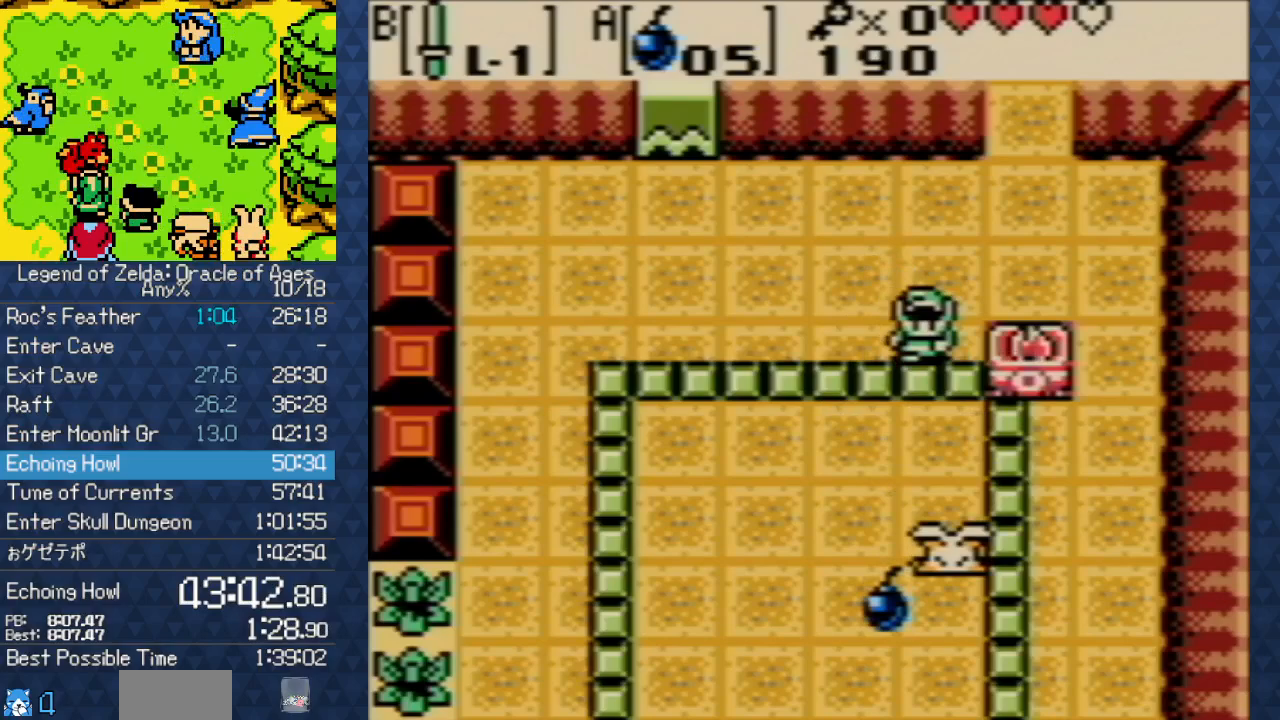
{"buttons": [], "events": []}
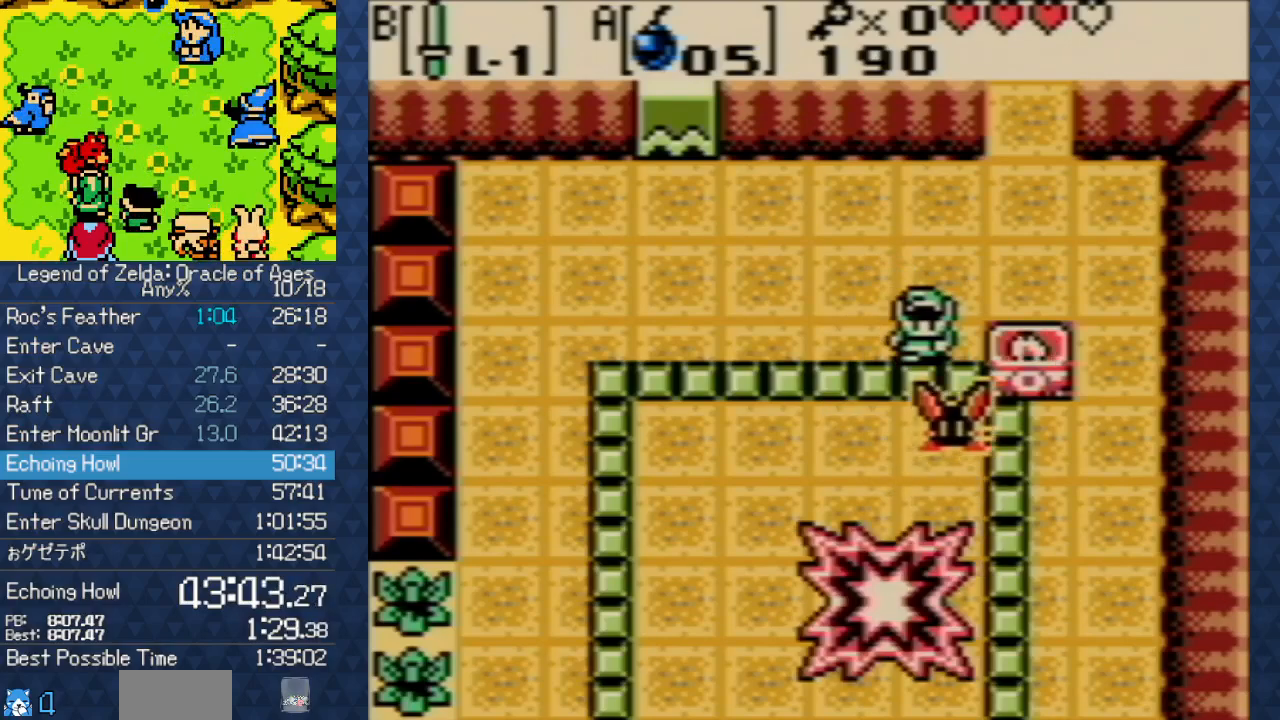
{"buttons": [], "events": []}
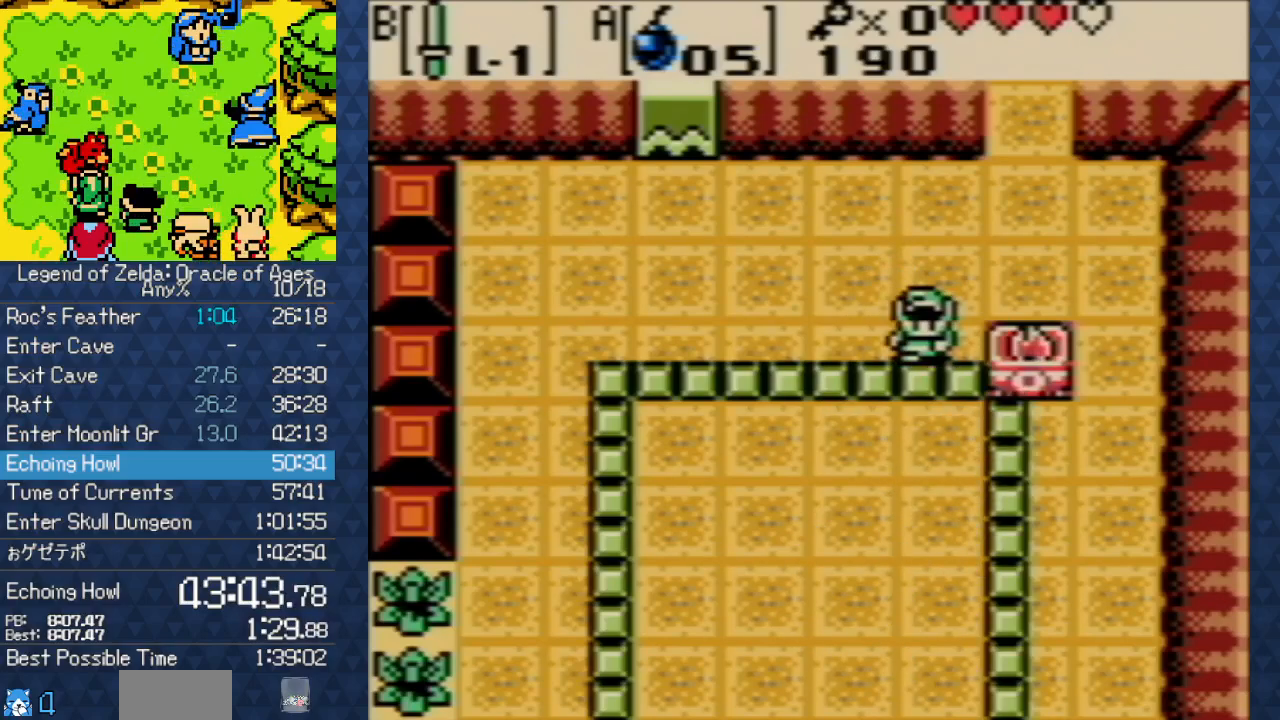
{"buttons": ["DPAD_UP", "DPAD_LEFT"], "events": [[167, "DPAD_LEFT", "down"], [267, "DPAD_UP", "down"]]}
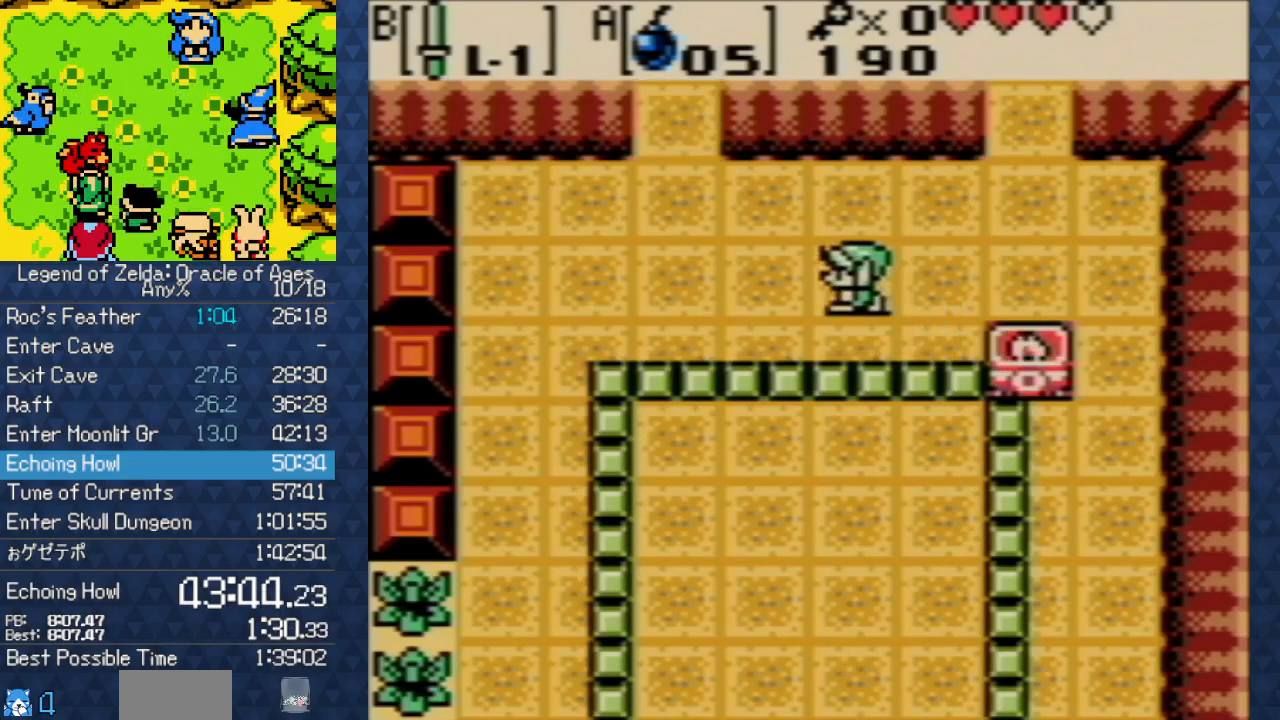
{"buttons": ["DPAD_LEFT"], "events": [[400, "DPAD_UP", "up"]]}
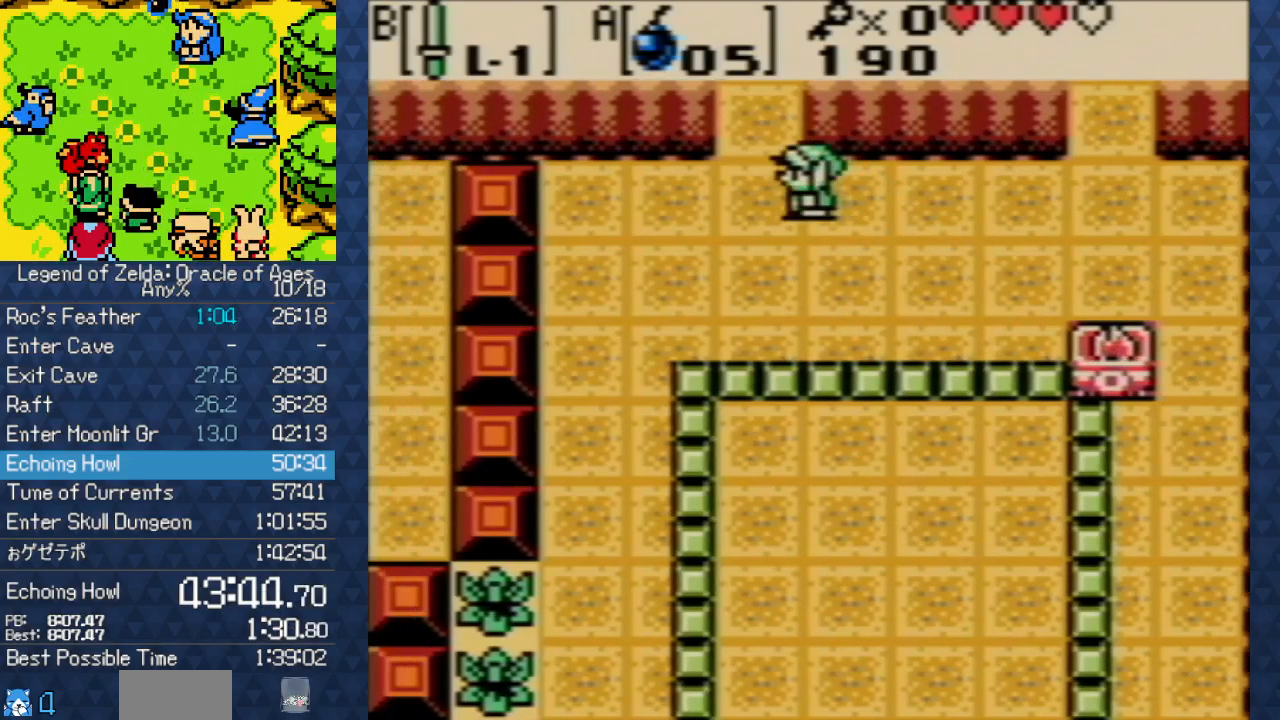
{"buttons": ["DPAD_UP"], "events": [[183, "DPAD_UP", "down"], [233, "DPAD_LEFT", "up"]]}
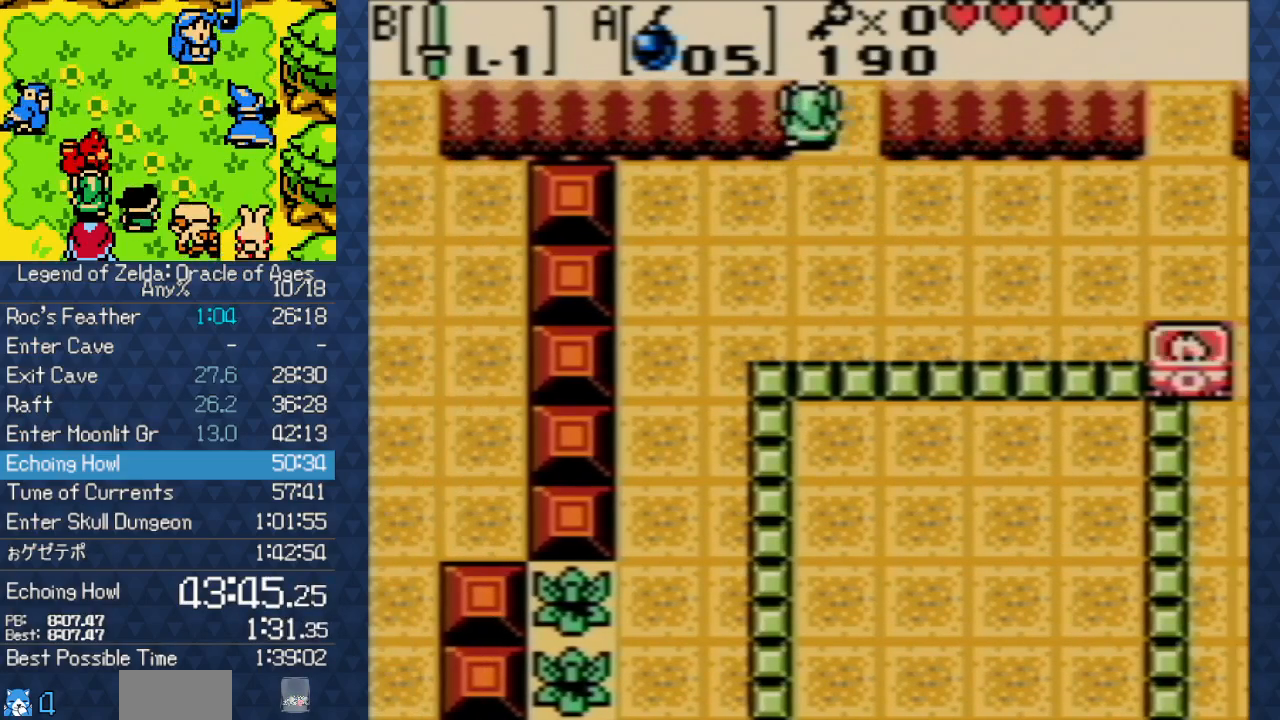
{"buttons": ["DPAD_UP"], "events": []}
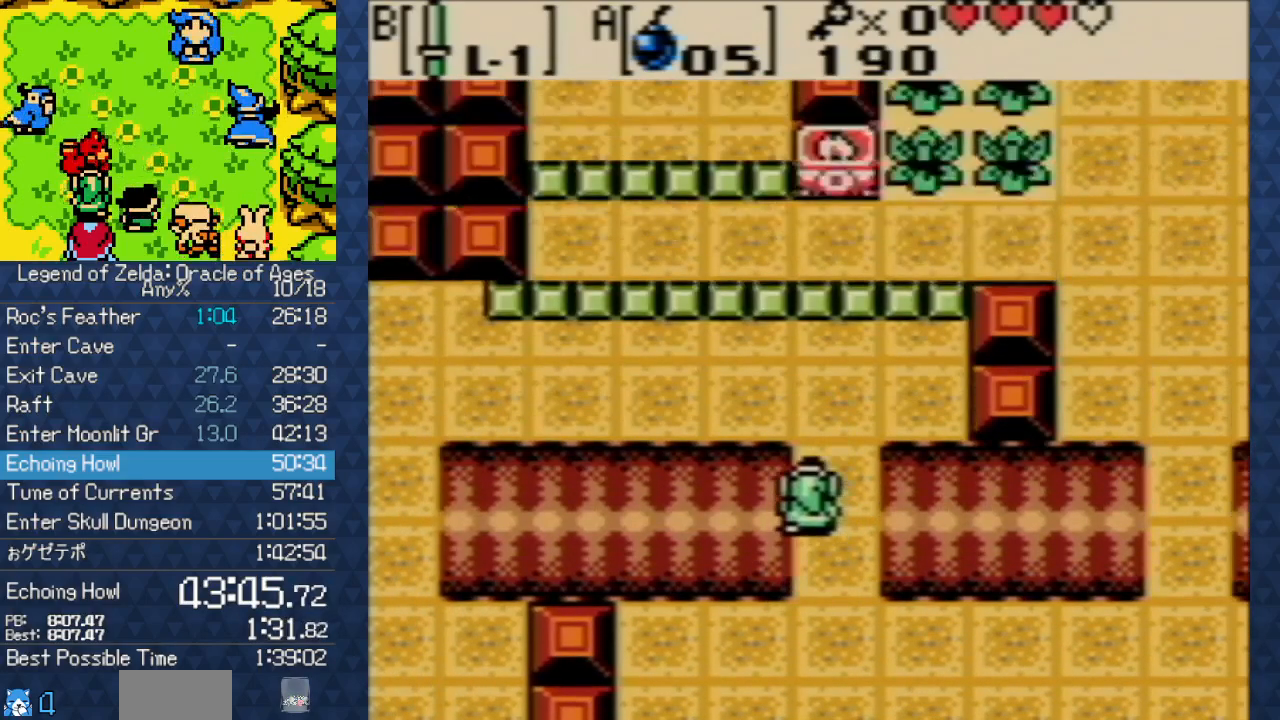
{"buttons": ["DPAD_UP", "DPAD_LEFT"], "events": [[433, "DPAD_LEFT", "down"]]}
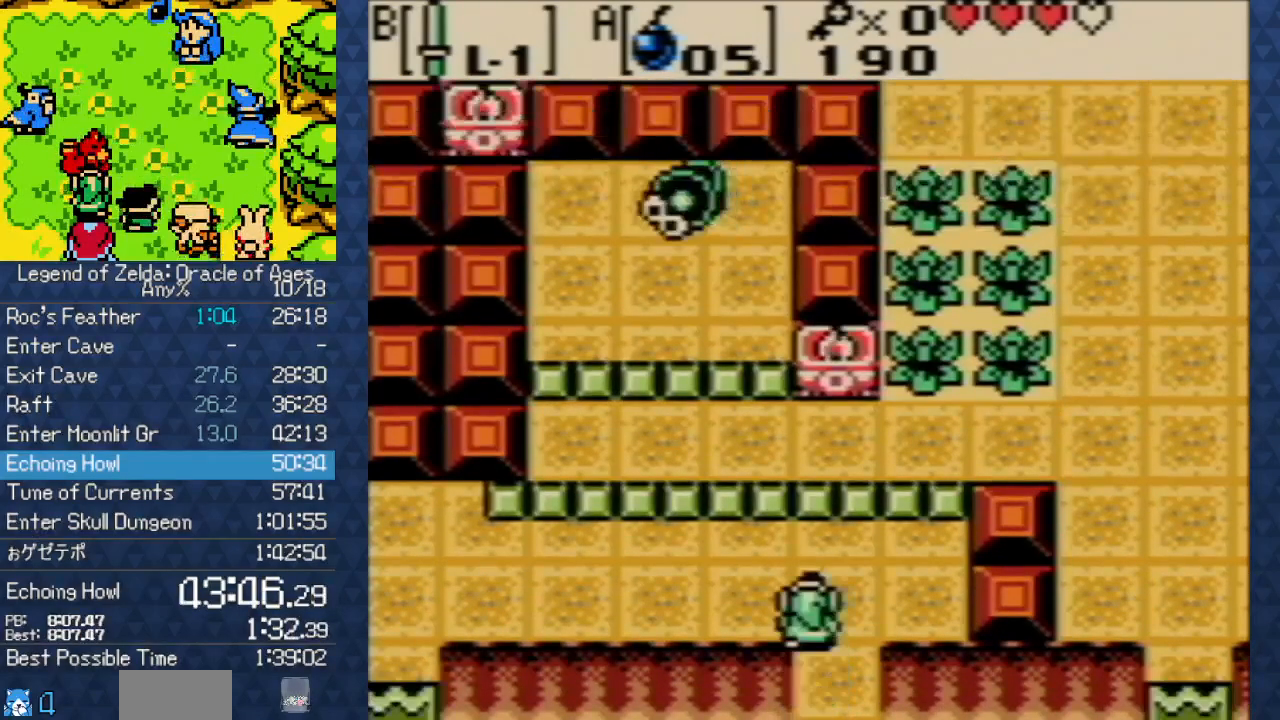
{"buttons": ["DPAD_LEFT"], "events": [[150, "DPAD_UP", "up"], [183, "A", "down"], [333, "A", "up"]]}
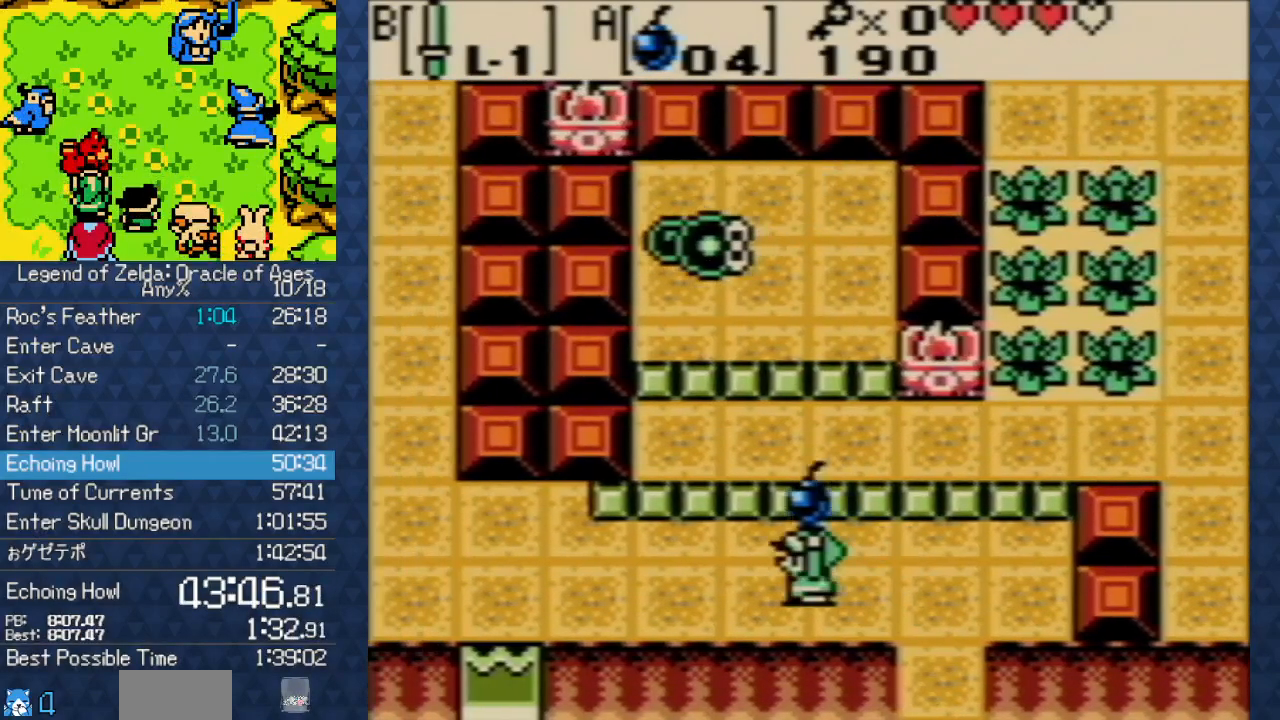
{"buttons": [], "events": [[150, "DPAD_UP", "down"], [233, "DPAD_LEFT", "up"], [283, "A", "down"], [383, "A", "up"], [383, "DPAD_UP", "up"]]}
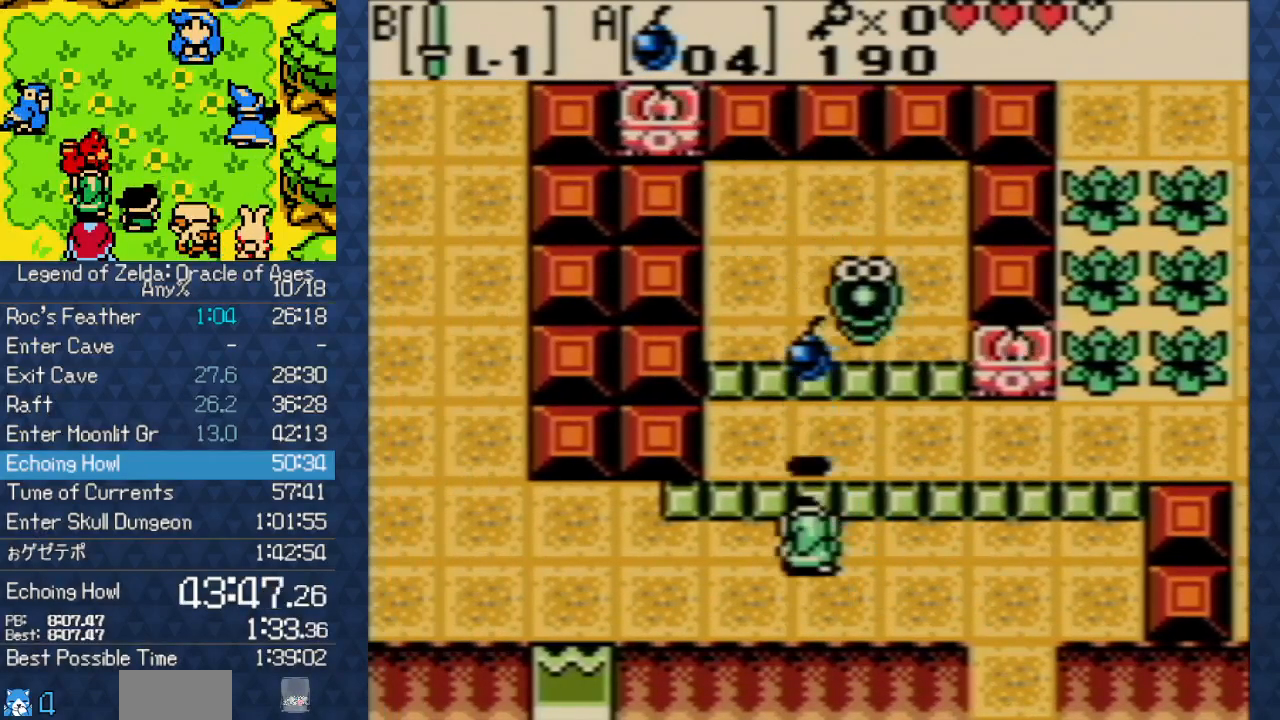
{"buttons": [], "events": []}
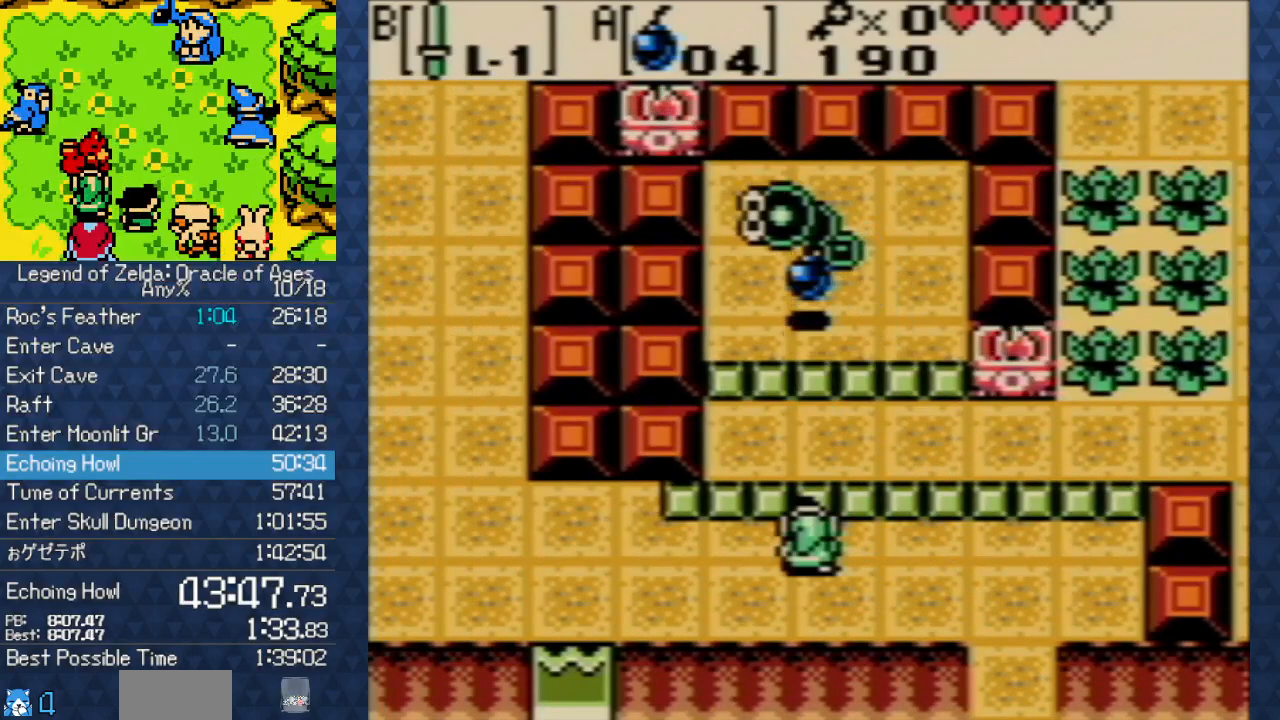
{"buttons": [], "events": []}
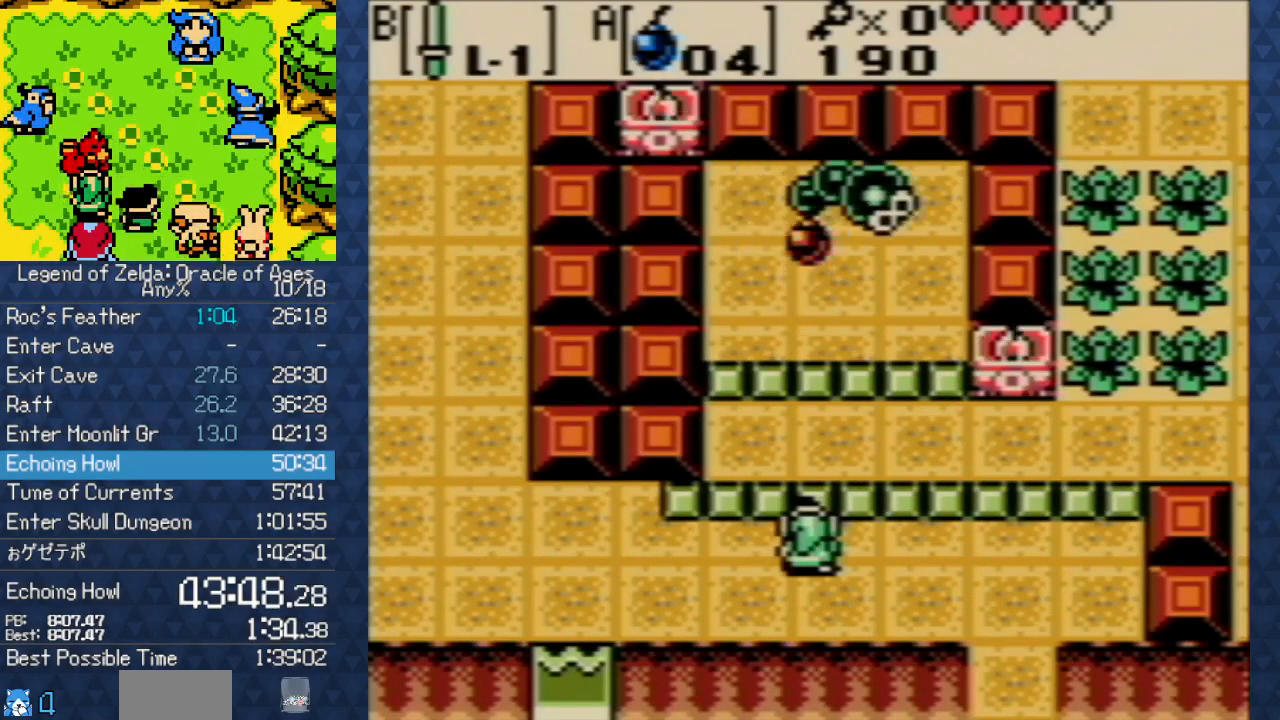
{"buttons": [], "events": []}
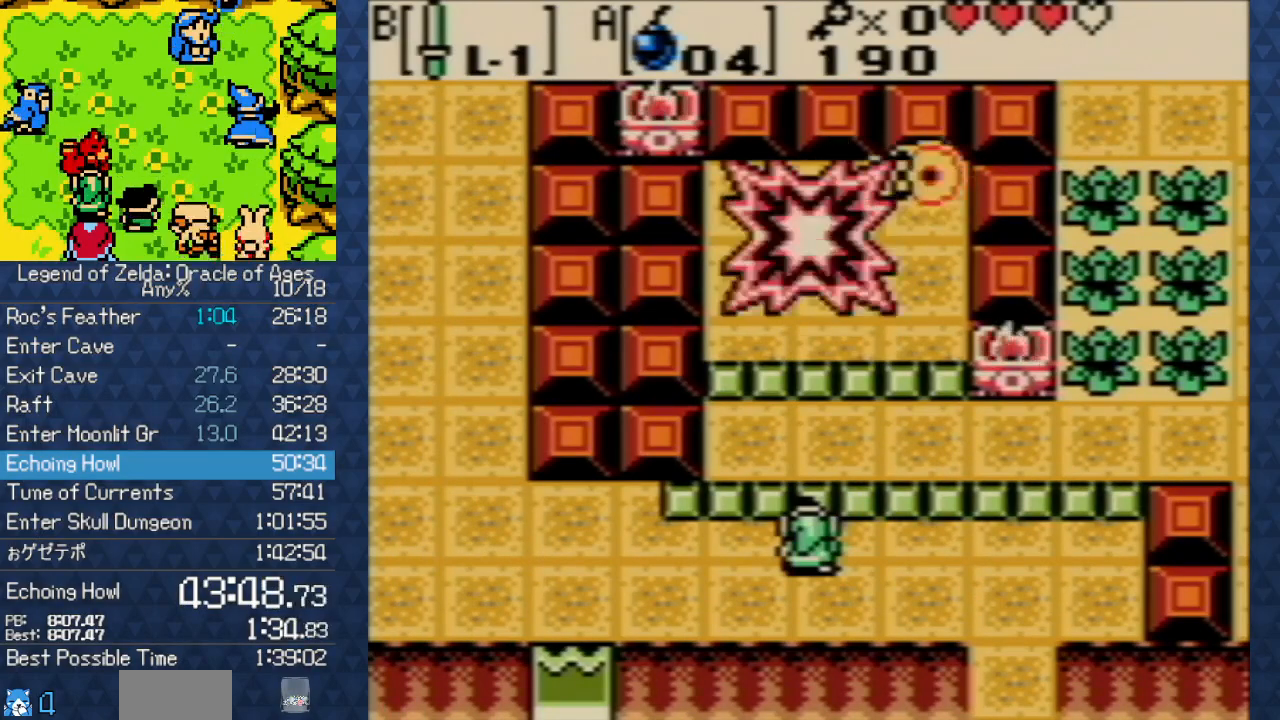
{"buttons": ["A"], "events": [[400, "A", "down"]]}
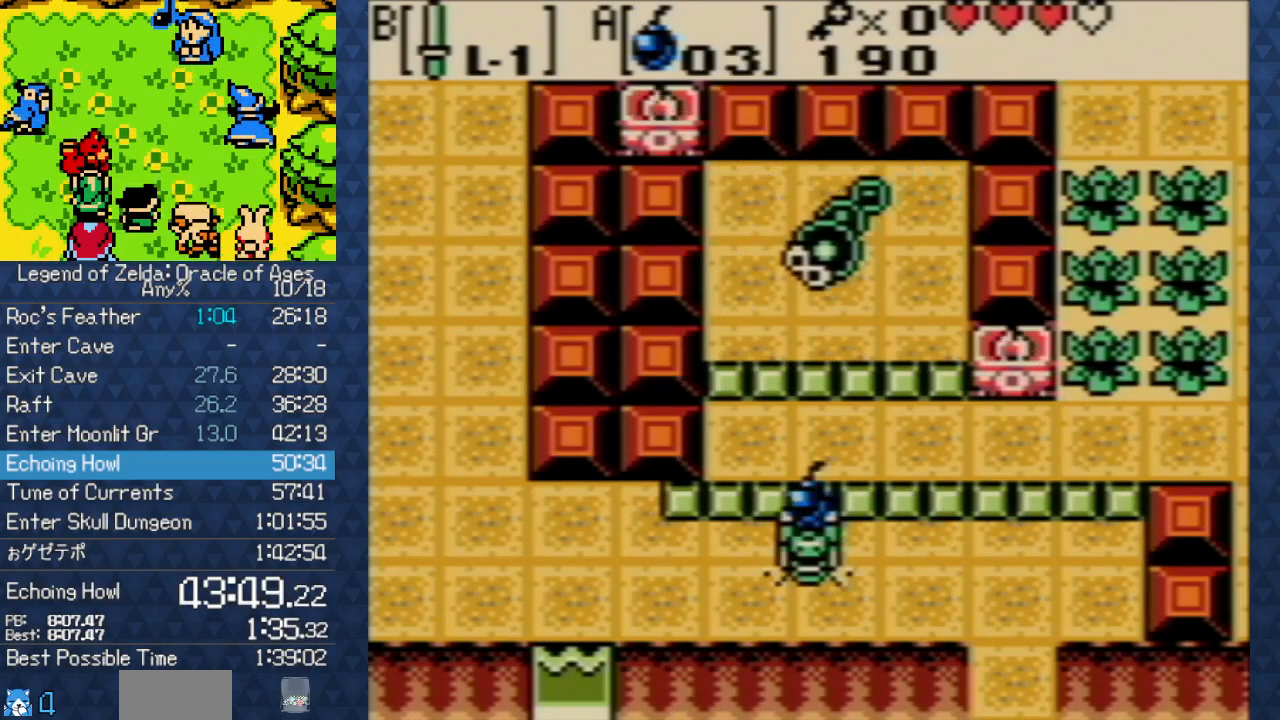
{"buttons": [], "events": [[17, "DPAD_RIGHT", "down"], [50, "A", "up"], [117, "DPAD_UP", "down"], [167, "DPAD_RIGHT", "up"], [233, "A", "down"], [383, "A", "up"], [483, "DPAD_UP", "up"]]}
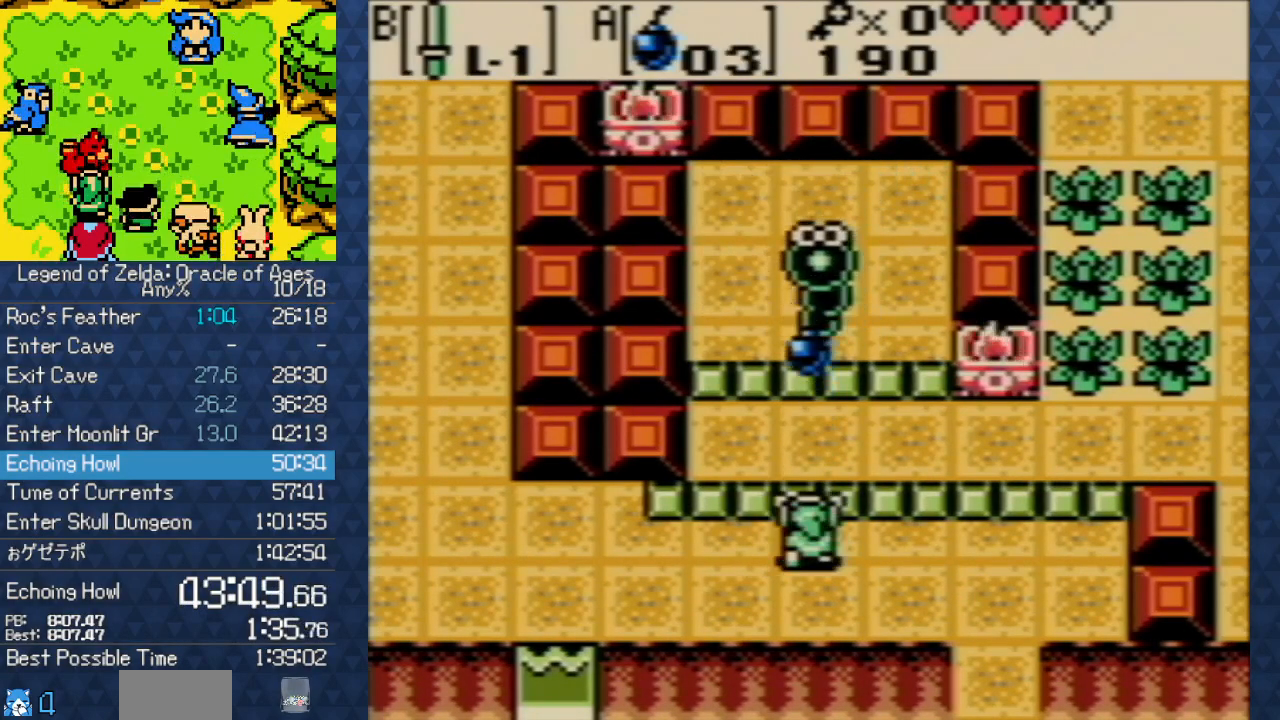
{"buttons": [], "events": []}
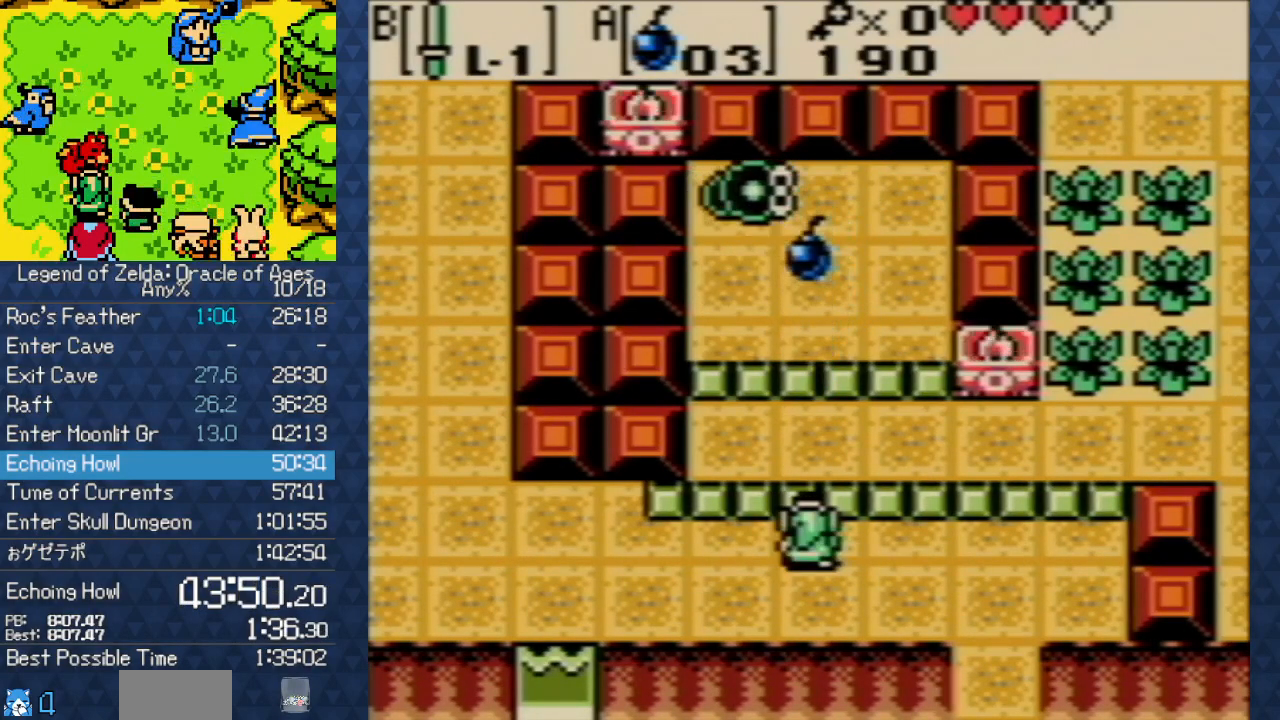
{"buttons": ["DPAD_LEFT"], "events": [[333, "DPAD_LEFT", "down"]]}
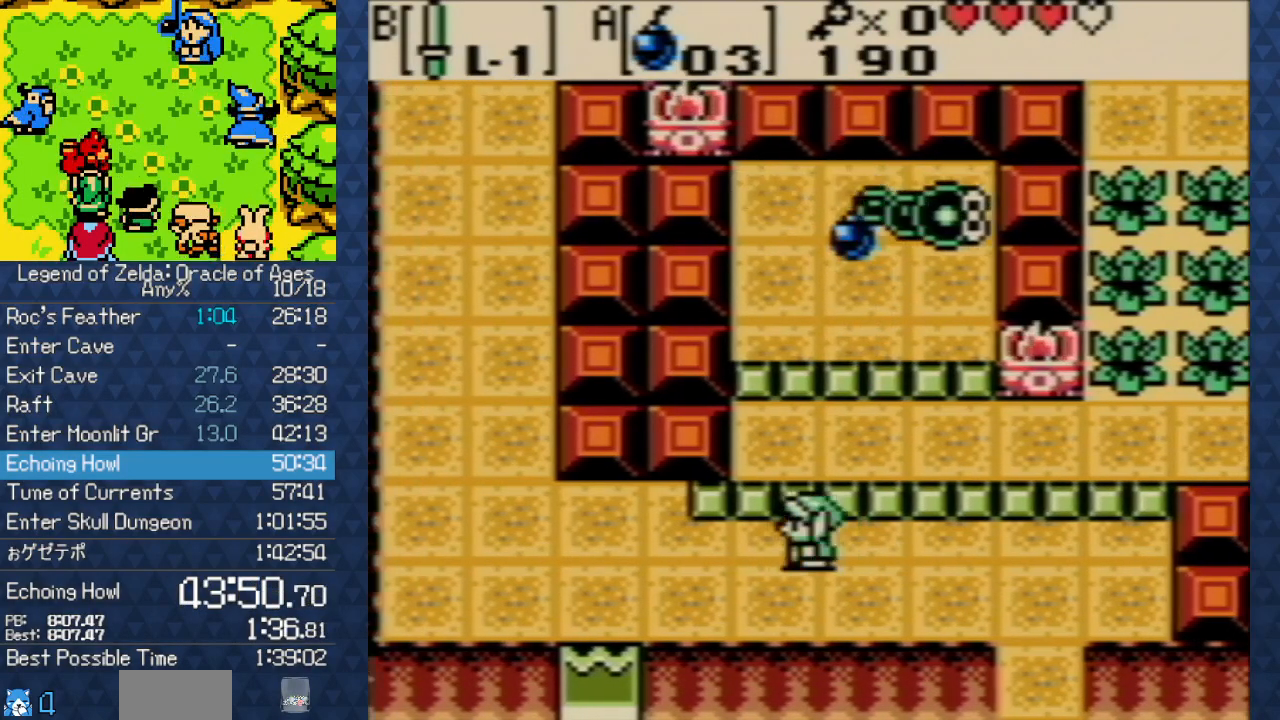
{"buttons": [], "events": [[333, "DPAD_LEFT", "up"]]}
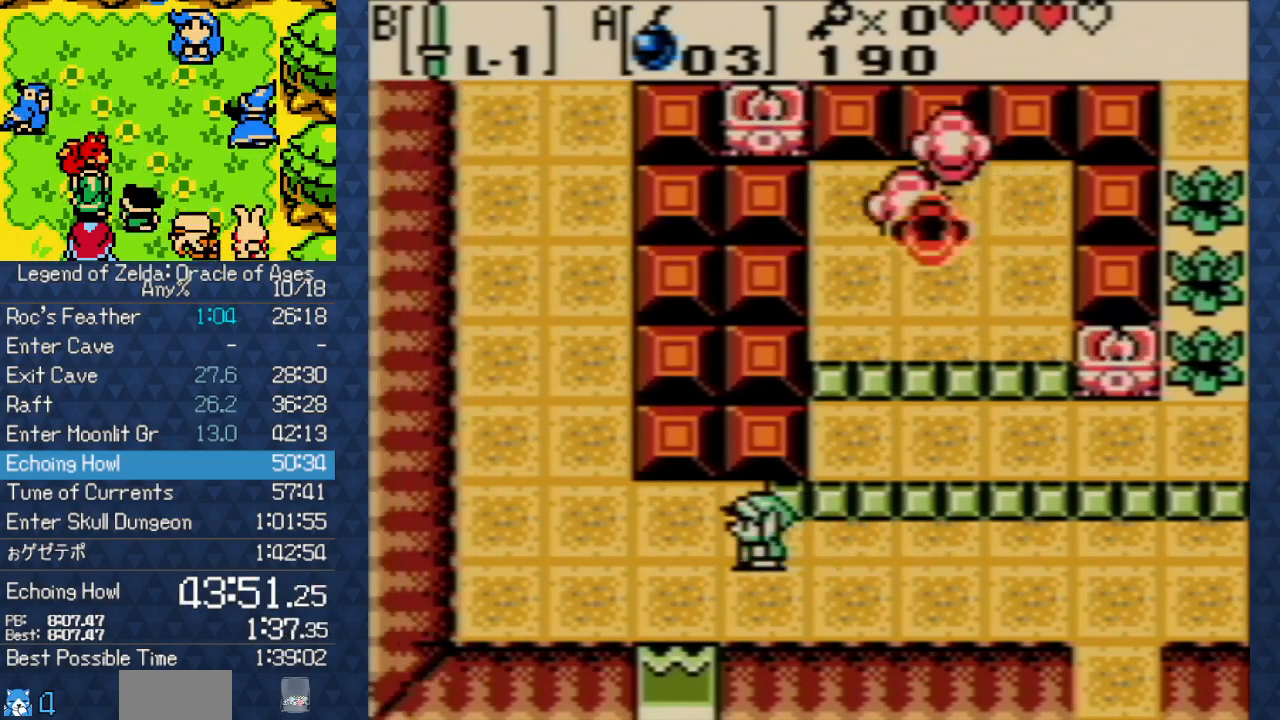
{"buttons": ["DPAD_DOWN"], "events": [[117, "DPAD_LEFT", "down"], [217, "DPAD_DOWN", "down"], [467, "DPAD_LEFT", "up"]]}
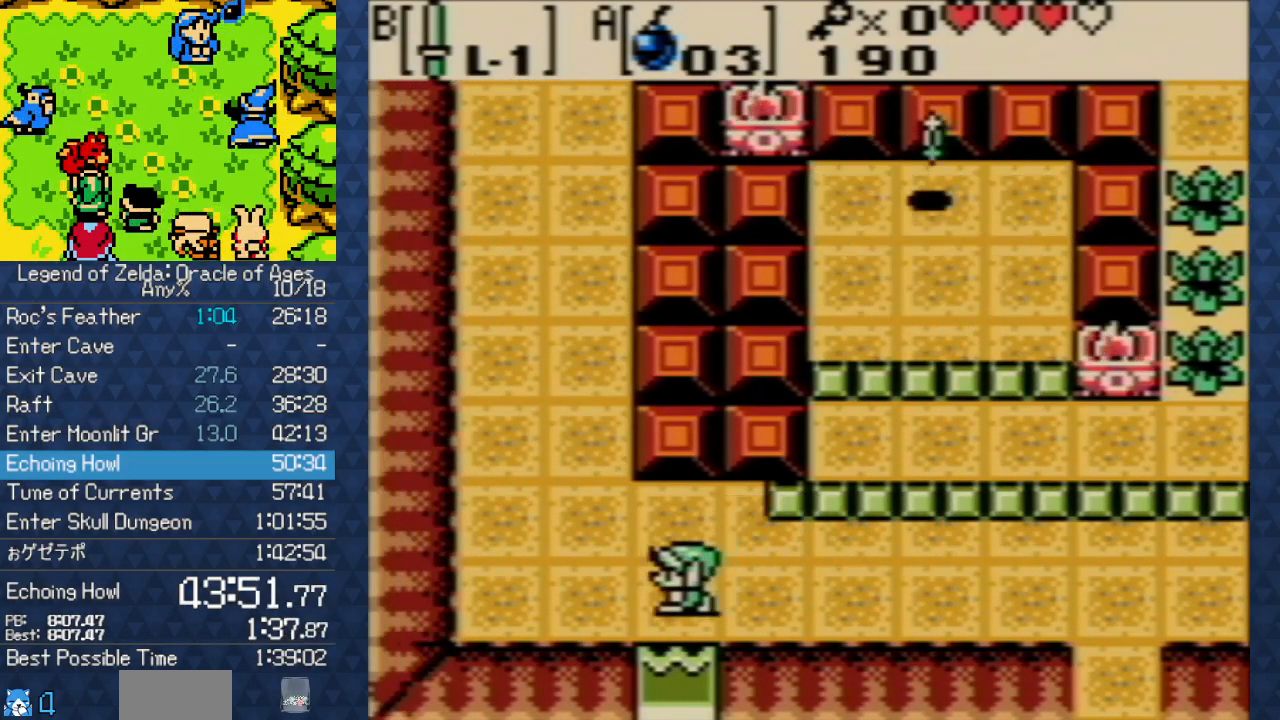
{"buttons": ["DPAD_DOWN"], "events": []}
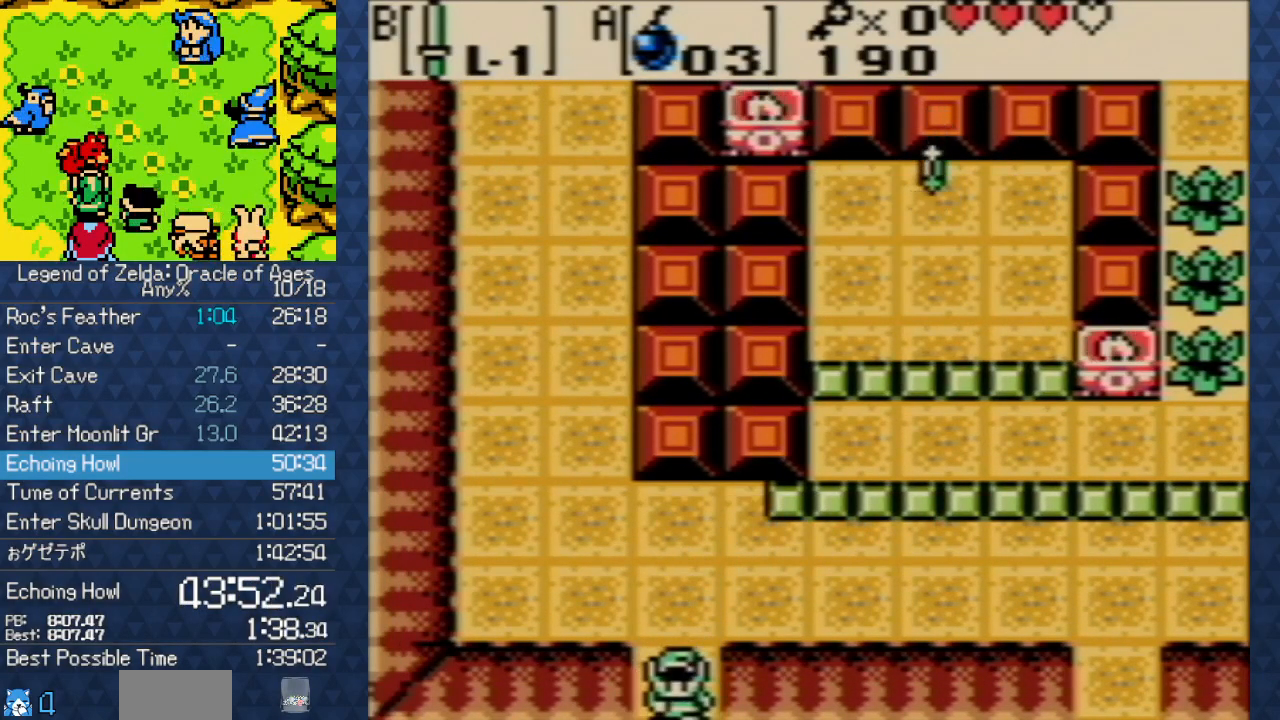
{"buttons": ["DPAD_DOWN"], "events": []}
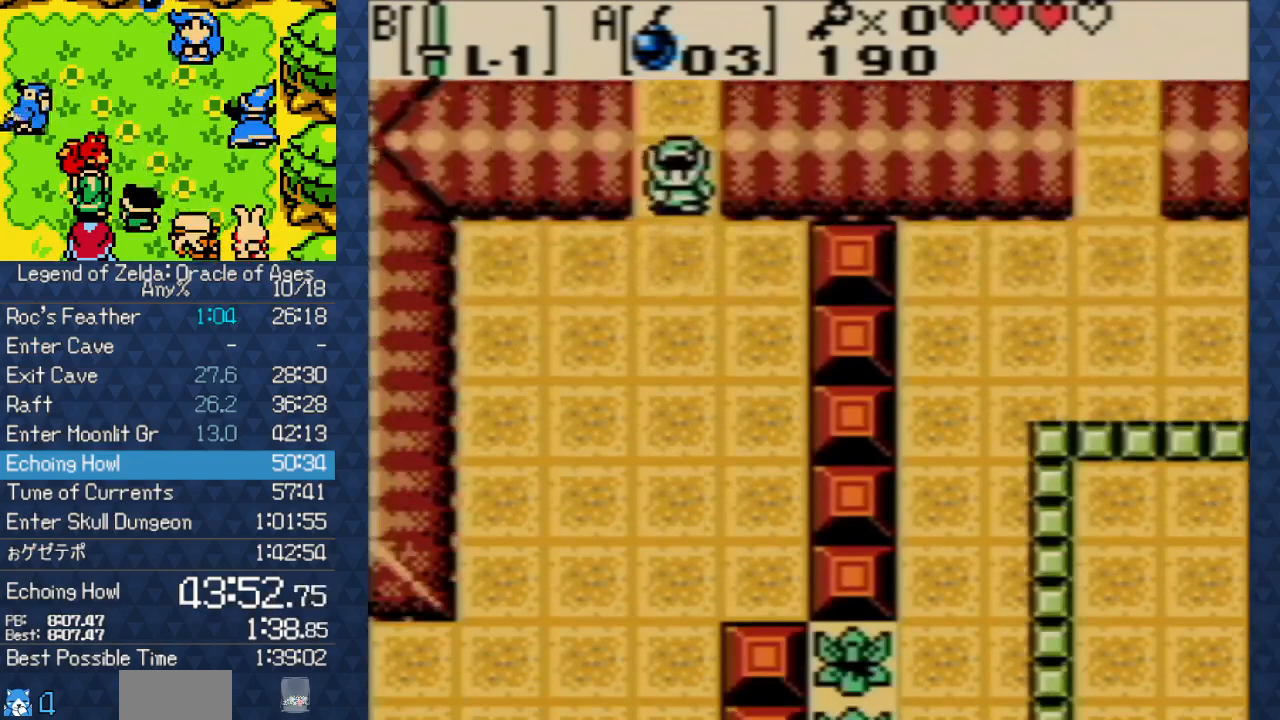
{"buttons": ["DPAD_DOWN", "DPAD_LEFT"], "events": [[300, "DPAD_LEFT", "down"]]}
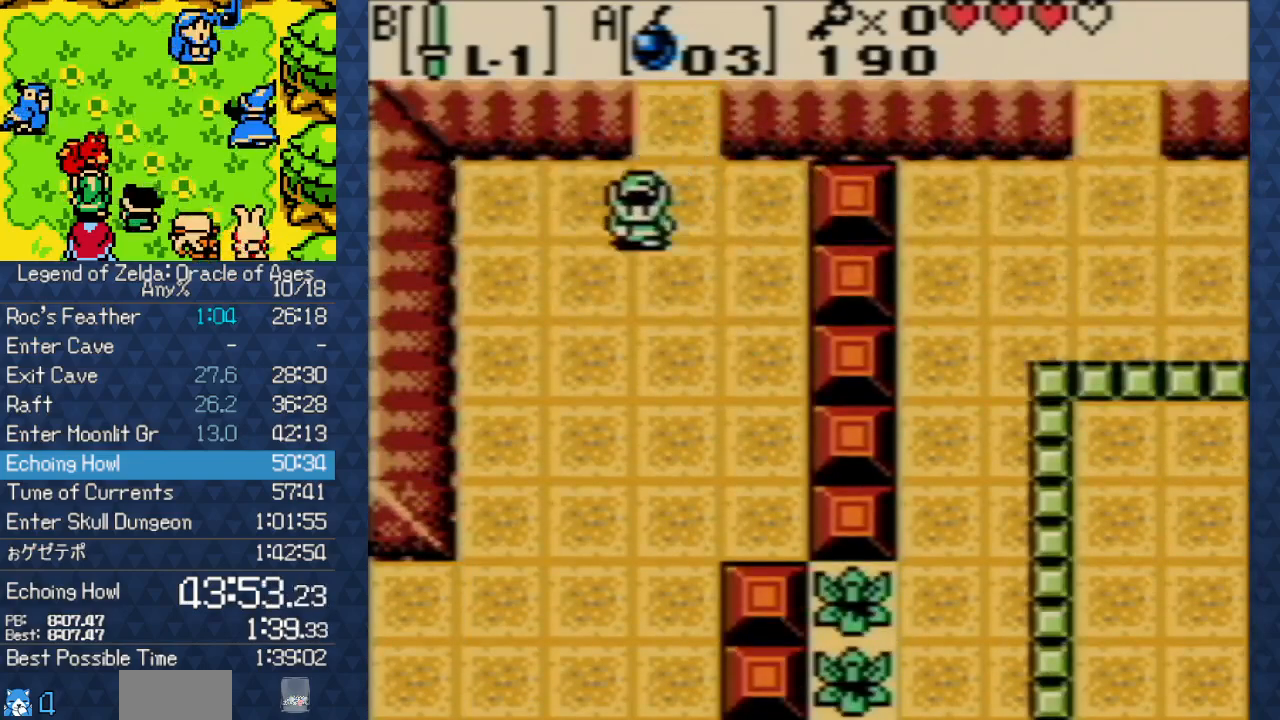
{"buttons": ["DPAD_DOWN", "DPAD_LEFT"], "events": []}
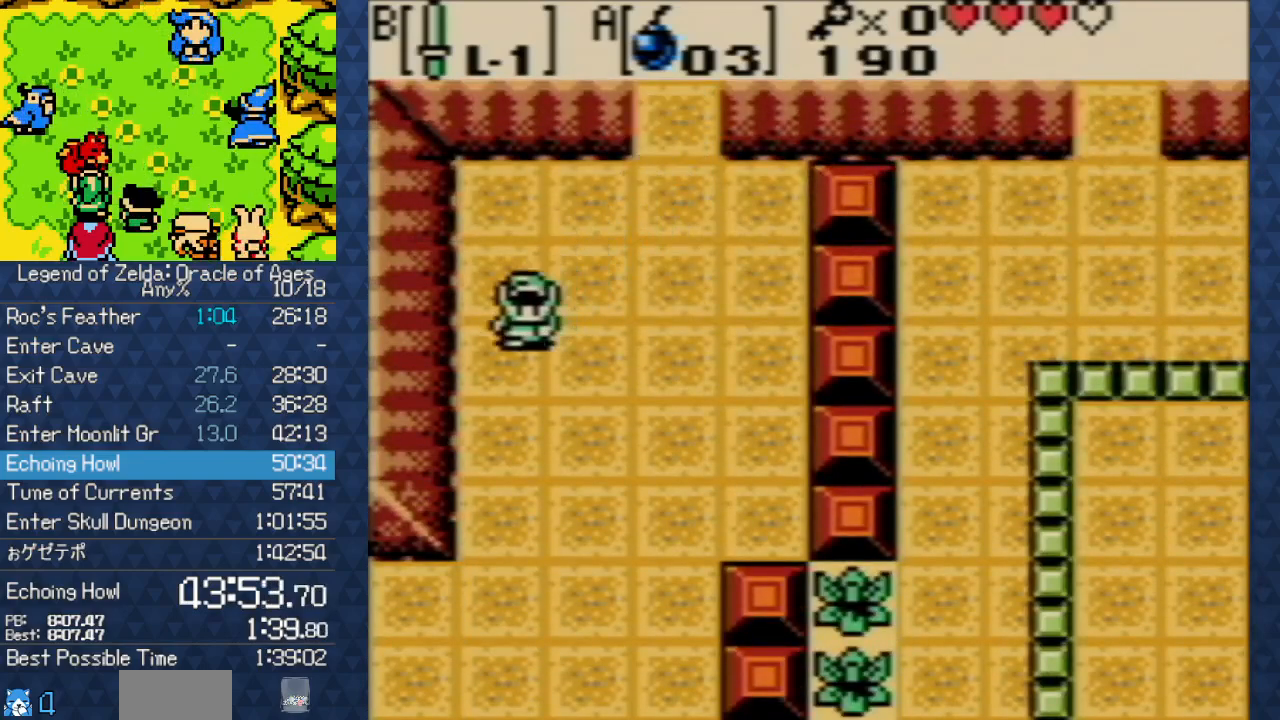
{"buttons": ["DPAD_DOWN"], "events": [[100, "DPAD_LEFT", "up"]]}
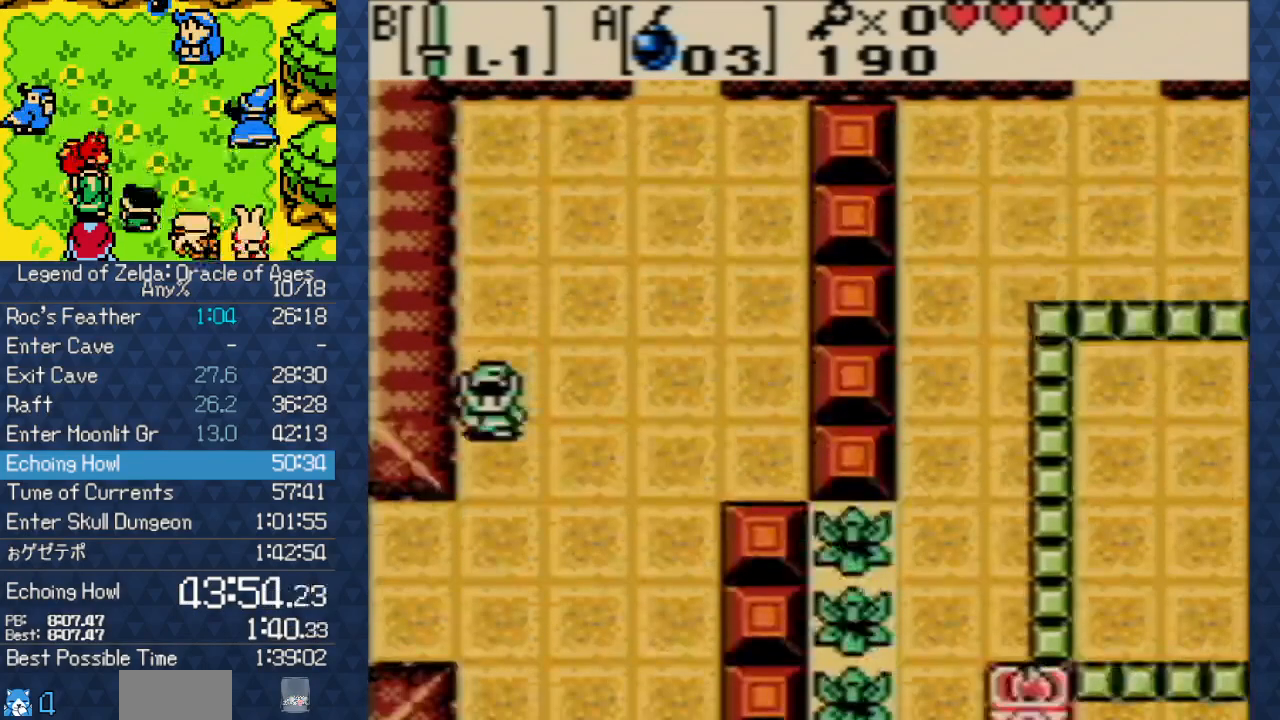
{"buttons": ["DPAD_LEFT"], "events": [[317, "DPAD_LEFT", "down"], [467, "DPAD_DOWN", "up"]]}
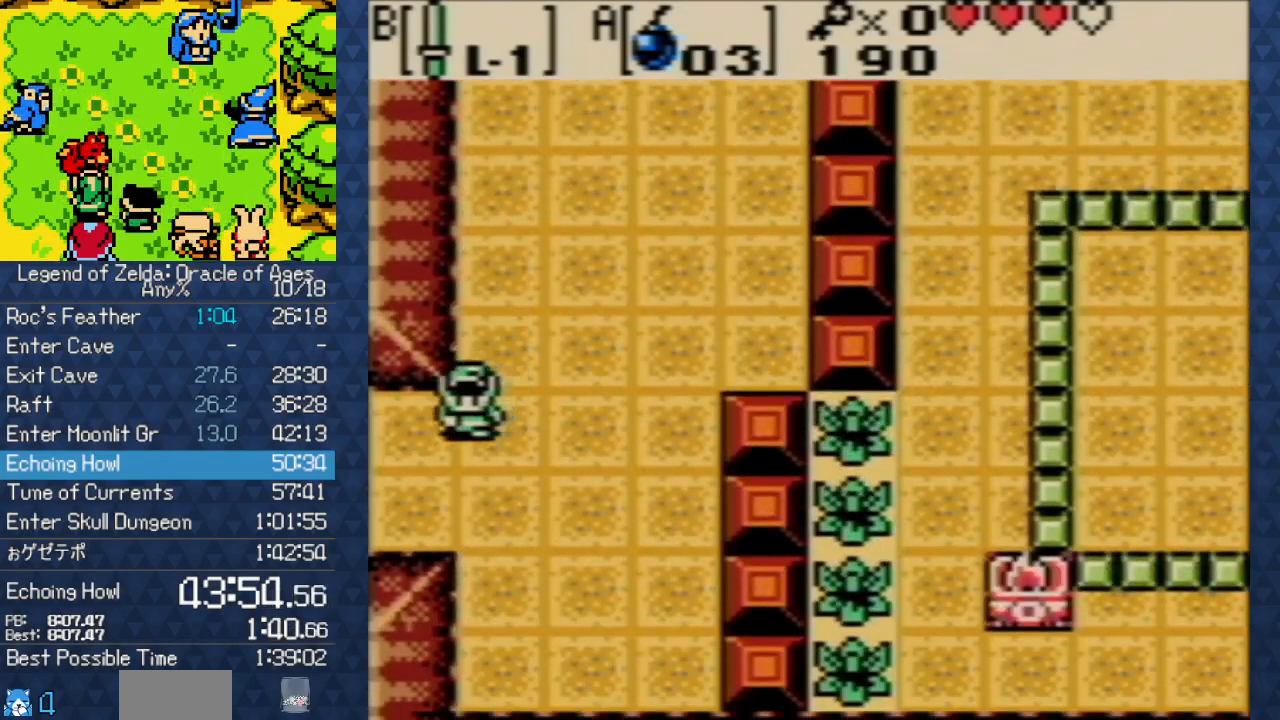
{"buttons": ["DPAD_LEFT"], "events": []}